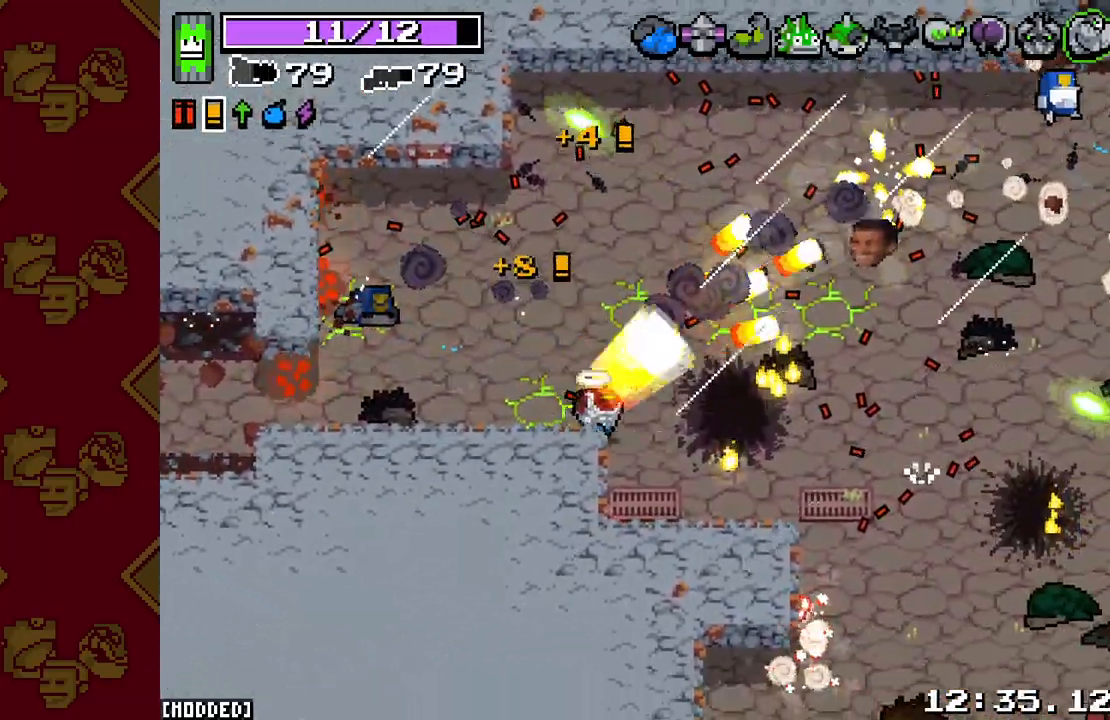
Gameplay with a controller (PlayStation layout); each line is a JSON object with the inputs held at the frame after it. "events" lists button and stick changes between this image and that frame as [ms after this image, input, new state], when the widget could be followed in between.
{"buttons": ["L2", "R2"], "left_stick": "down-right", "right_stick": "right", "events": [[100, "left_stick", "up-right"], [333, "right_stick", "right"], [467, "left_stick", "down-right"]]}
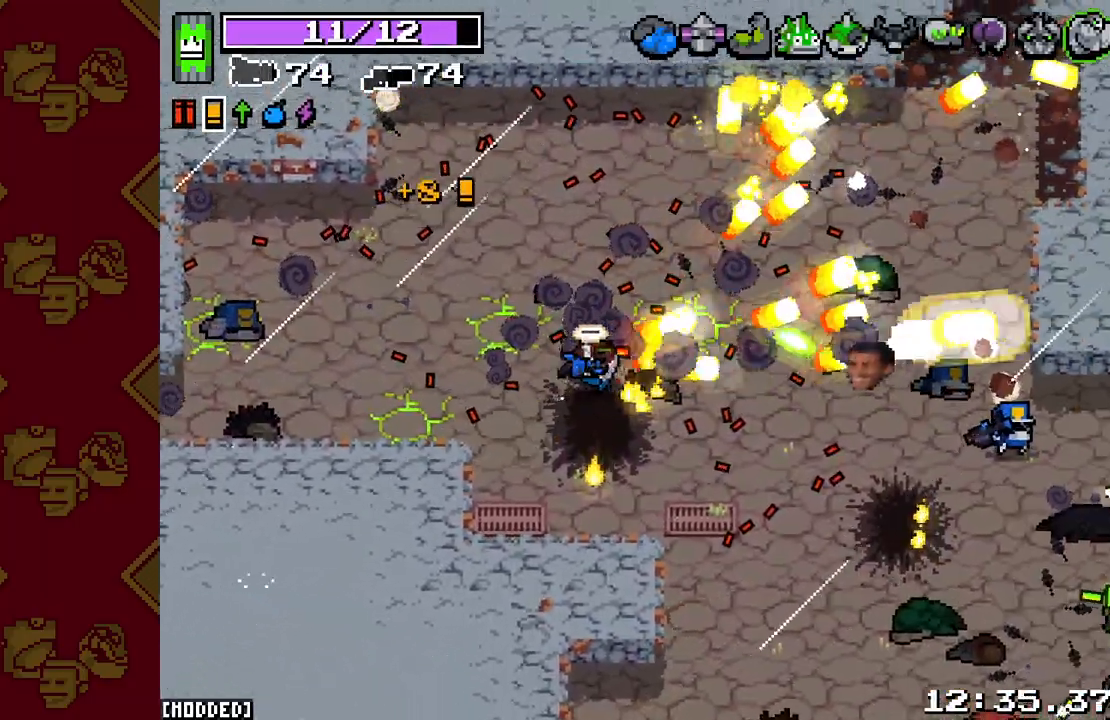
{"buttons": ["L2"], "left_stick": "up-right", "right_stick": "down-right", "events": [[200, "left_stick", "up-right"], [433, "right_stick", "down-right"], [483, "R2", "up"]]}
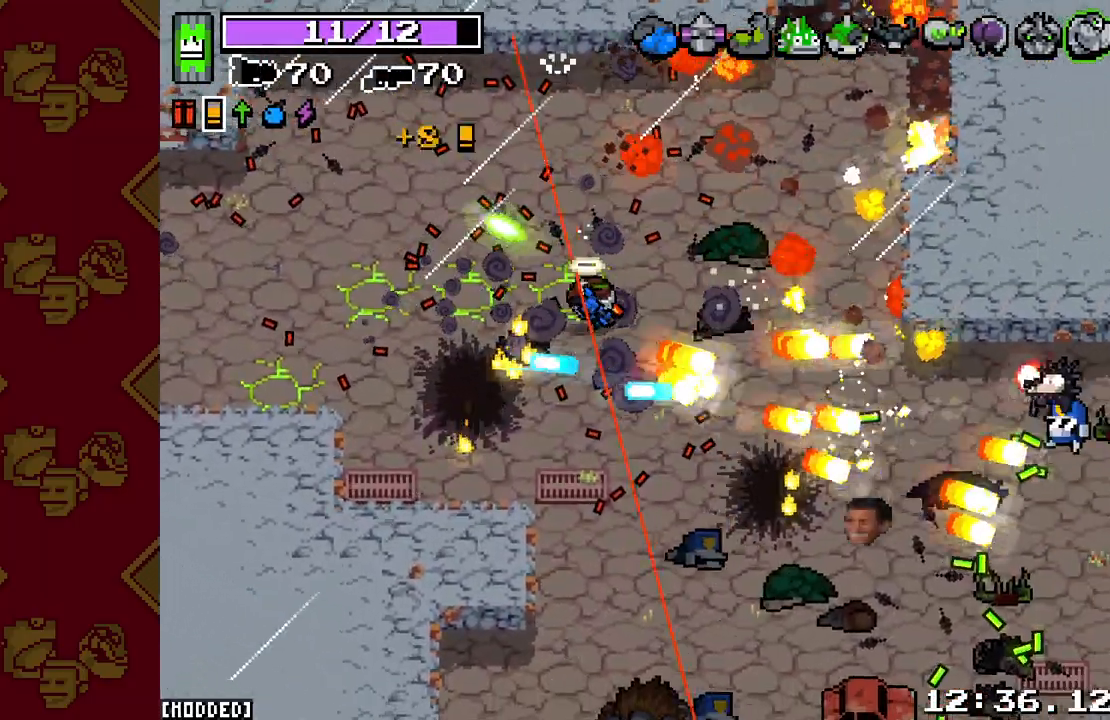
{"buttons": ["L2", "R2"], "left_stick": "down", "right_stick": "down-right", "events": [[17, "L2", "up"], [83, "left_stick", "right"], [183, "left_stick", "down-right"], [300, "R2", "down"], [367, "L2", "down"], [467, "left_stick", "down"]]}
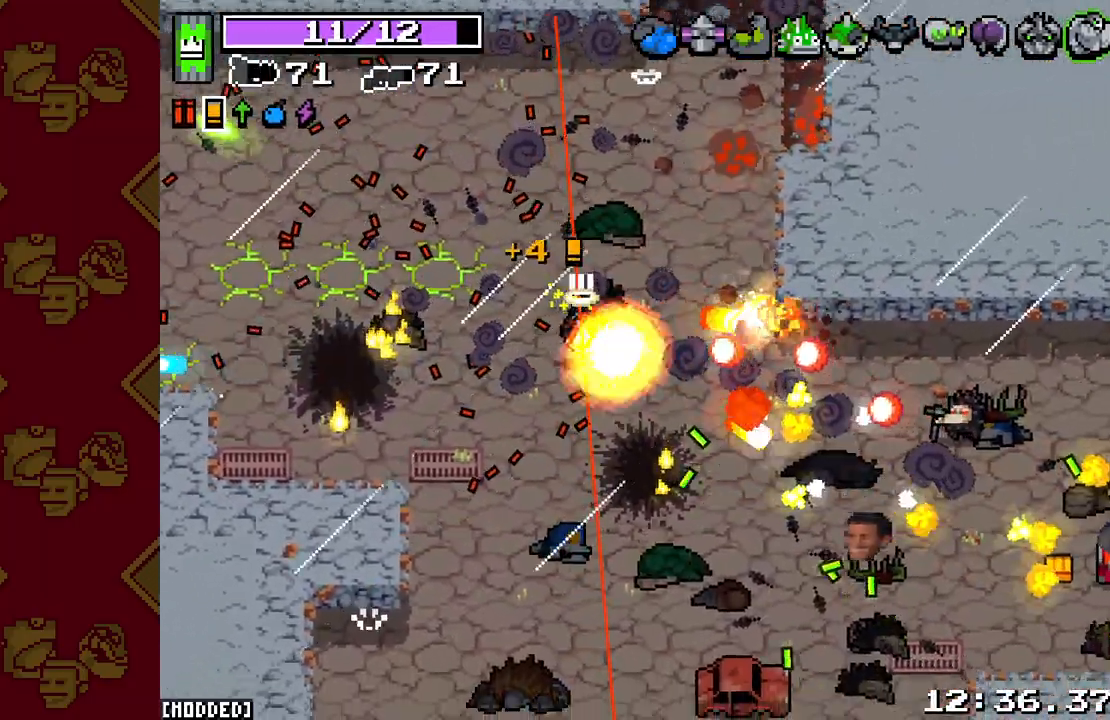
{"buttons": ["L2", "R2"], "left_stick": "right", "right_stick": "down-right", "events": [[200, "left_stick", "down-right"], [300, "left_stick", "right"]]}
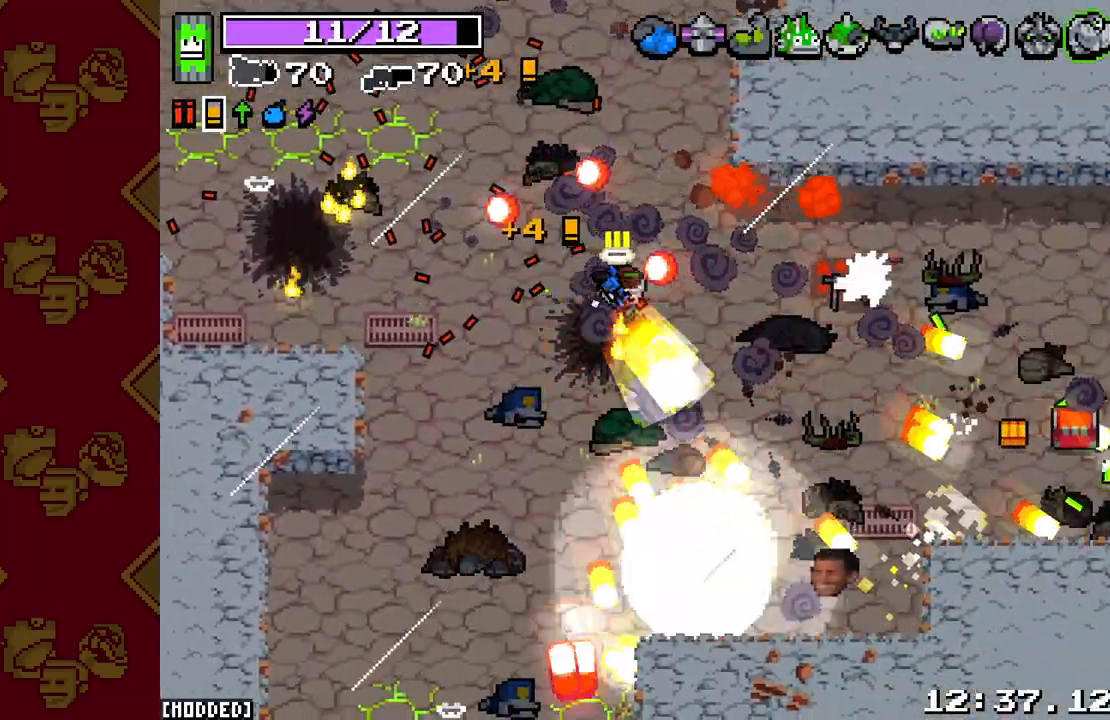
{"buttons": [], "left_stick": "down-right", "right_stick": "down", "events": [[33, "R2", "up"], [117, "L2", "up"], [117, "right_stick", "right"], [167, "R2", "down"], [200, "L2", "down"], [333, "R2", "up"], [333, "right_stick", "down-right"], [383, "L2", "up"], [450, "right_stick", "down"], [483, "left_stick", "down-right"]]}
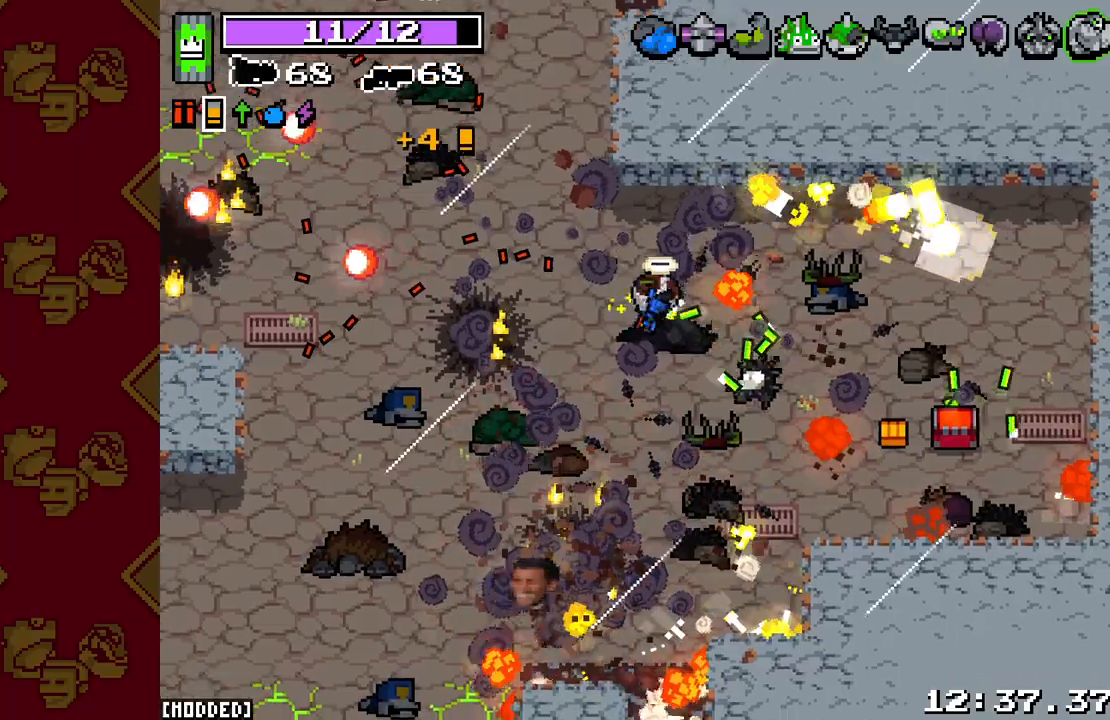
{"buttons": ["L2", "R2"], "left_stick": "down", "right_stick": "down", "events": [[67, "L2", "down"], [67, "R2", "down"], [350, "left_stick", "down"]]}
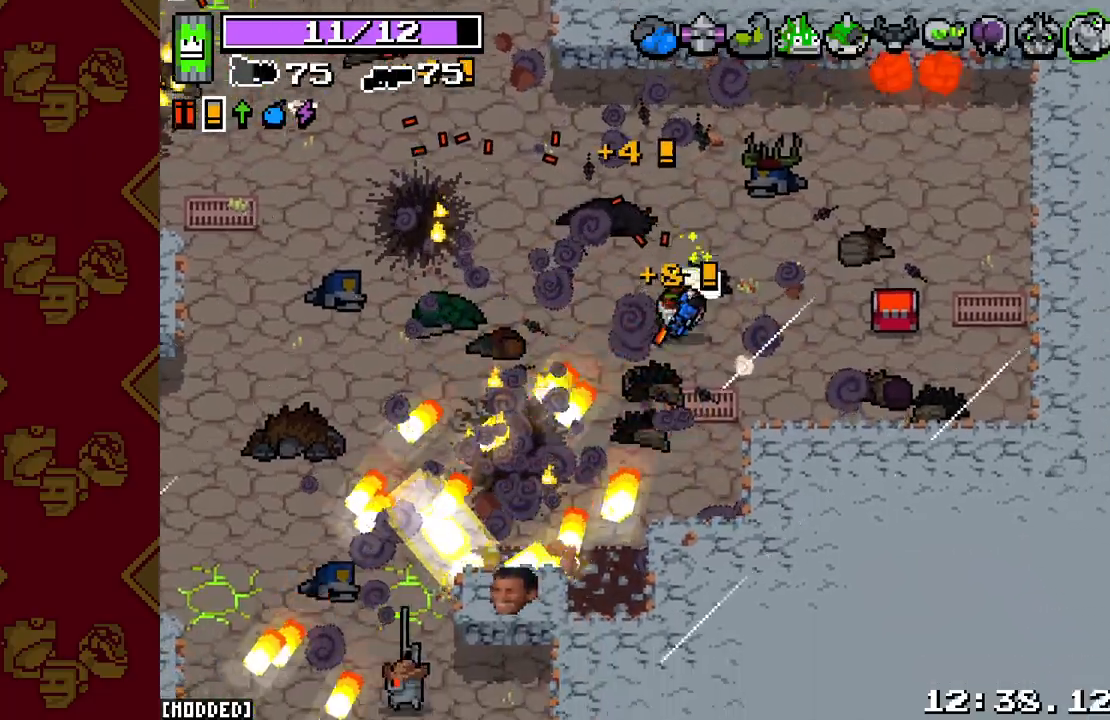
{"buttons": ["R2"], "left_stick": "left", "right_stick": "down", "events": [[50, "R2", "up"], [133, "left_stick", "left"], [233, "L2", "up"], [483, "R2", "down"]]}
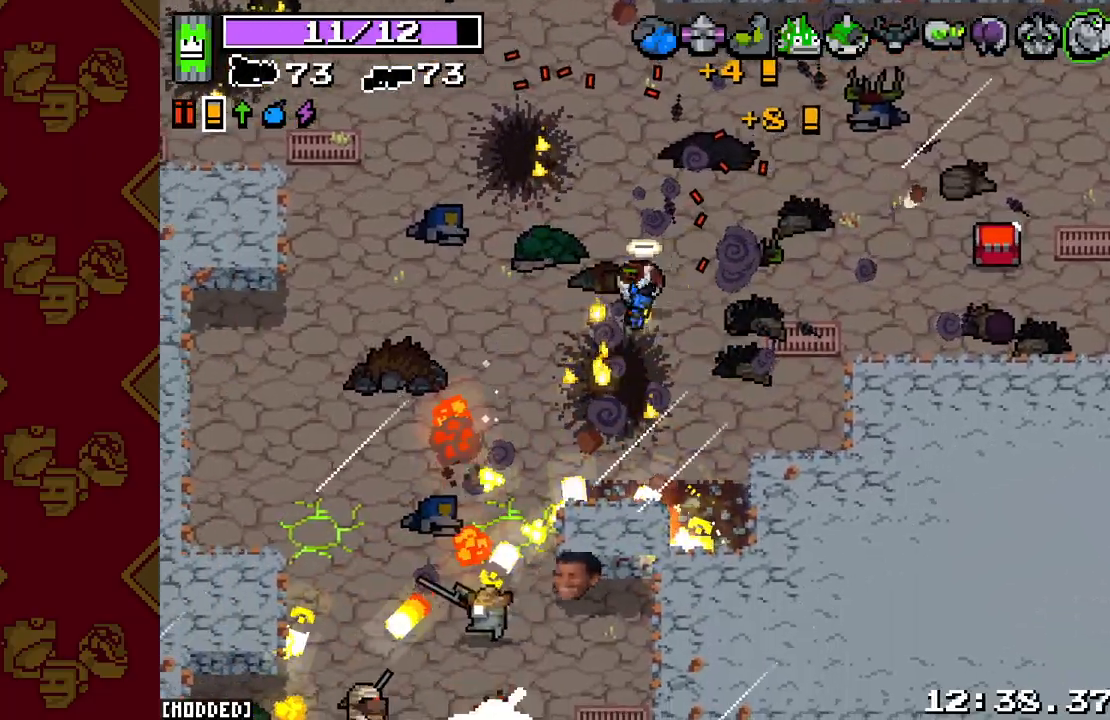
{"buttons": ["L2", "R2"], "left_stick": "down-left", "right_stick": "down", "events": [[150, "left_stick", "down-left"], [450, "L2", "down"]]}
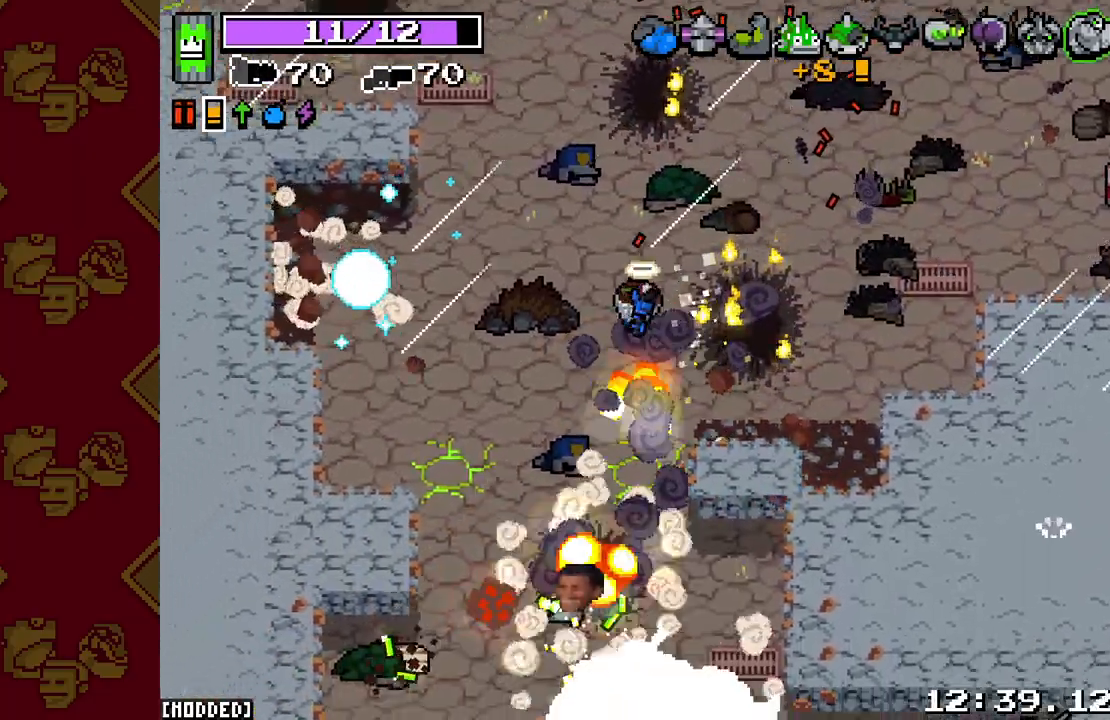
{"buttons": ["L2", "R2"], "left_stick": "down", "right_stick": "down", "events": [[100, "left_stick", "down"]]}
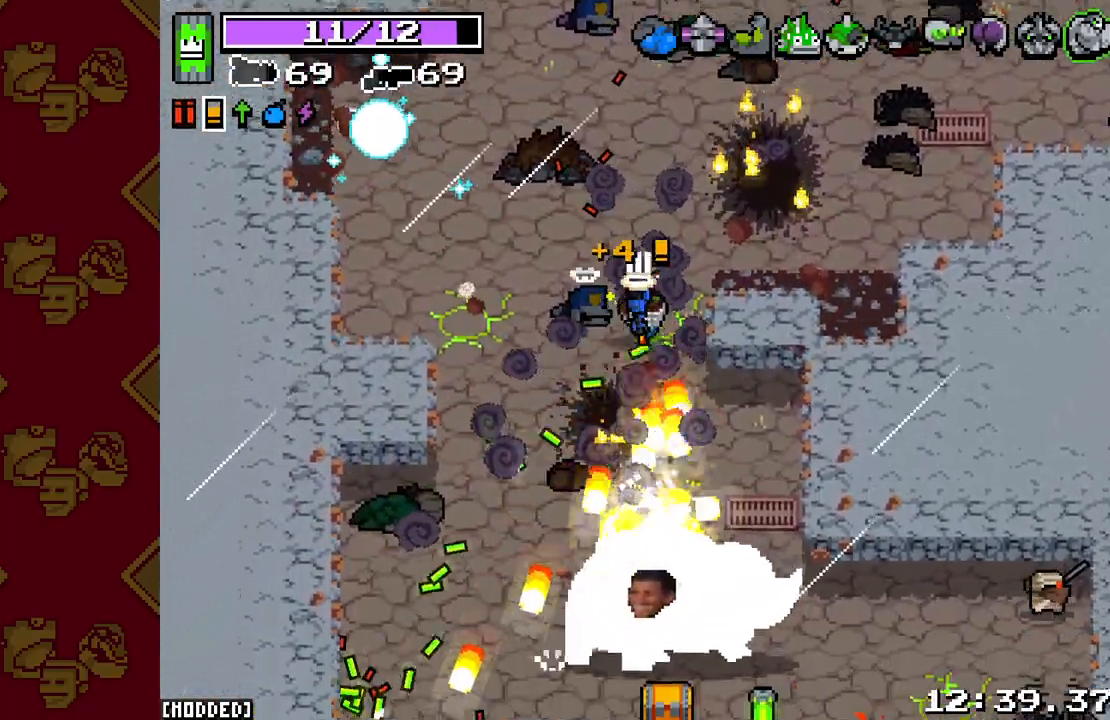
{"buttons": ["L2", "R2"], "left_stick": "down", "right_stick": "down", "events": []}
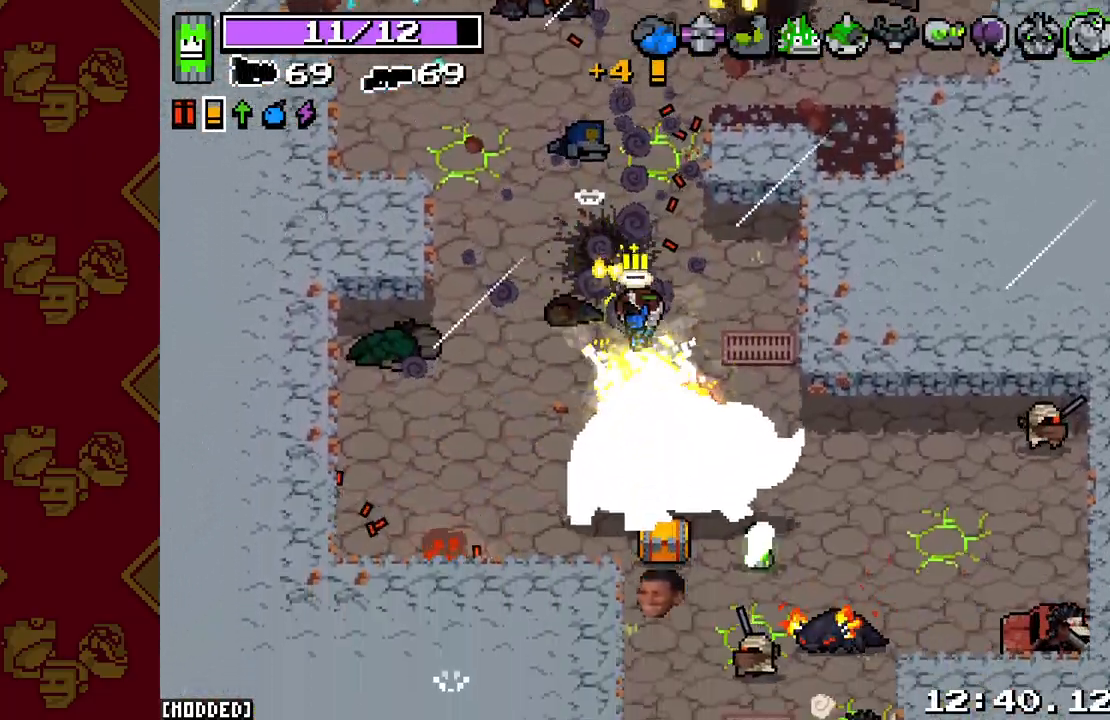
{"buttons": ["L2", "R2"], "left_stick": "center", "right_stick": "down-right", "events": [[17, "left_stick", "center"], [283, "left_stick", "up-left"], [400, "left_stick", "center"], [400, "right_stick", "down-right"]]}
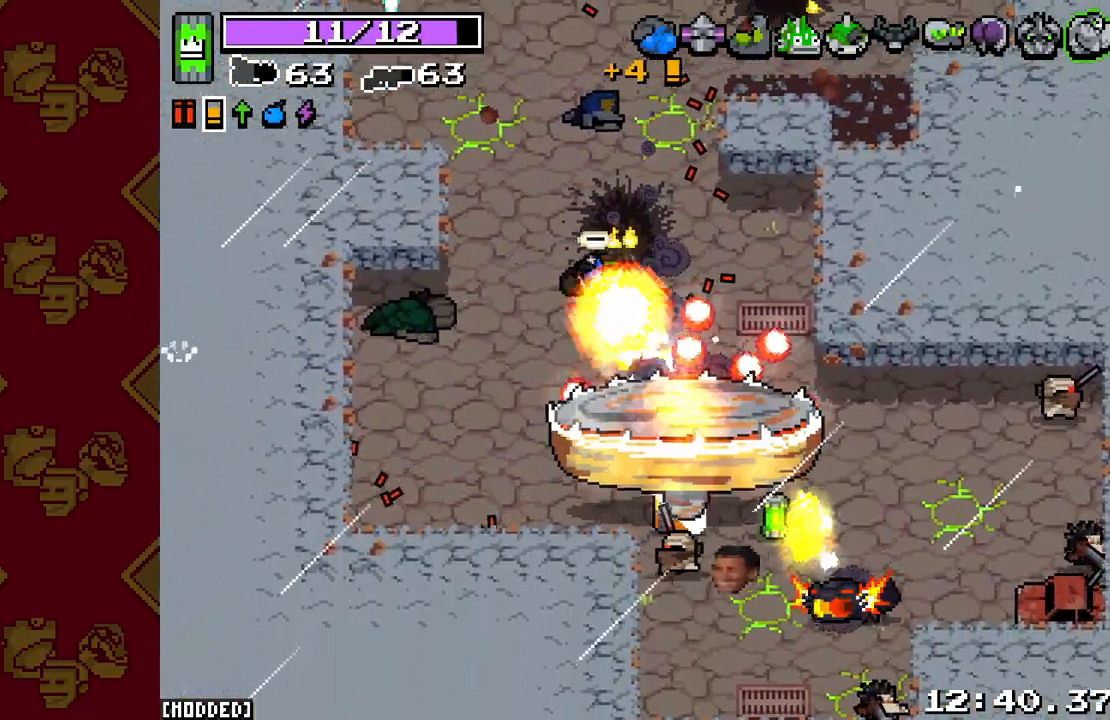
{"buttons": ["L2", "R2"], "left_stick": "up-left", "right_stick": "down-right", "events": [[33, "left_stick", "up"], [183, "left_stick", "center"], [250, "left_stick", "left"], [433, "left_stick", "up-left"]]}
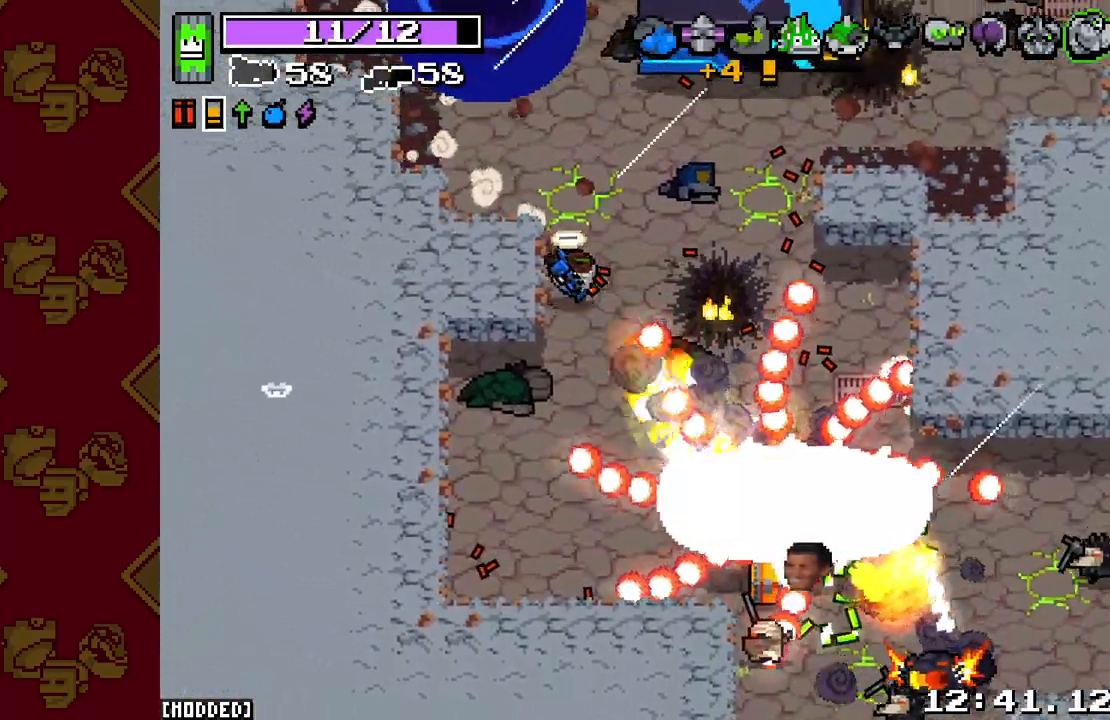
{"buttons": ["L2"], "left_stick": "up-right", "right_stick": "right", "events": [[150, "left_stick", "up"], [317, "left_stick", "up-right"], [433, "R2", "up"], [483, "right_stick", "right"]]}
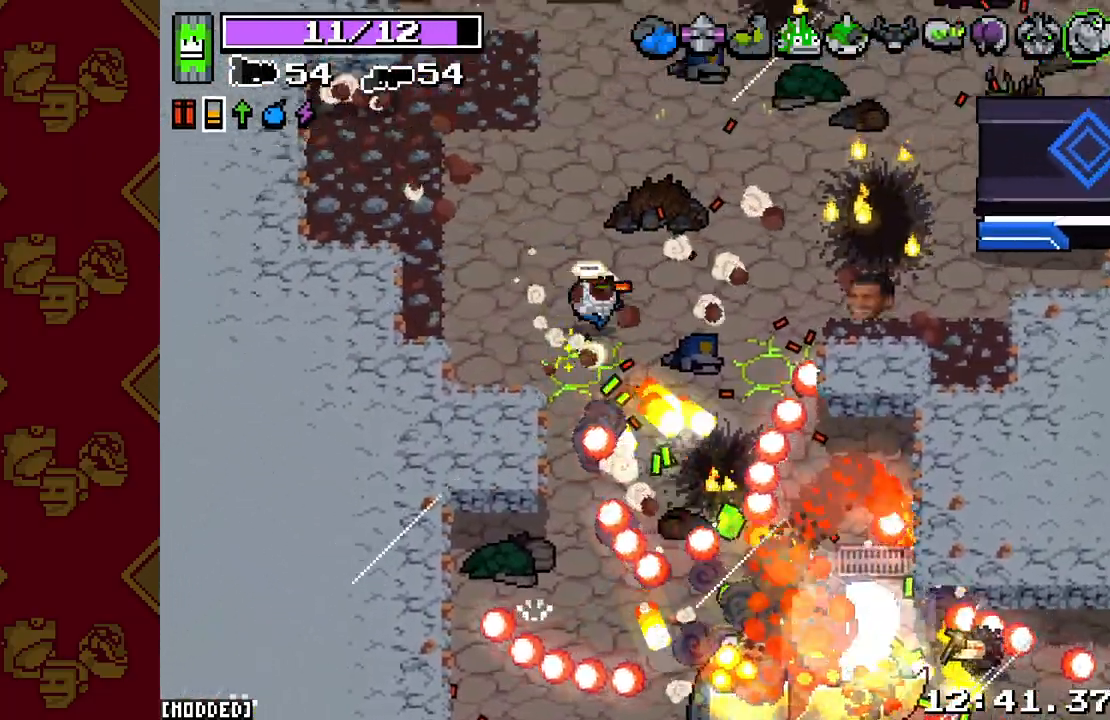
{"buttons": ["L2", "R2"], "left_stick": "up-right", "right_stick": "right", "events": [[50, "L2", "up"], [83, "right_stick", "center"], [217, "right_stick", "right"], [267, "R2", "down"], [383, "L2", "down"]]}
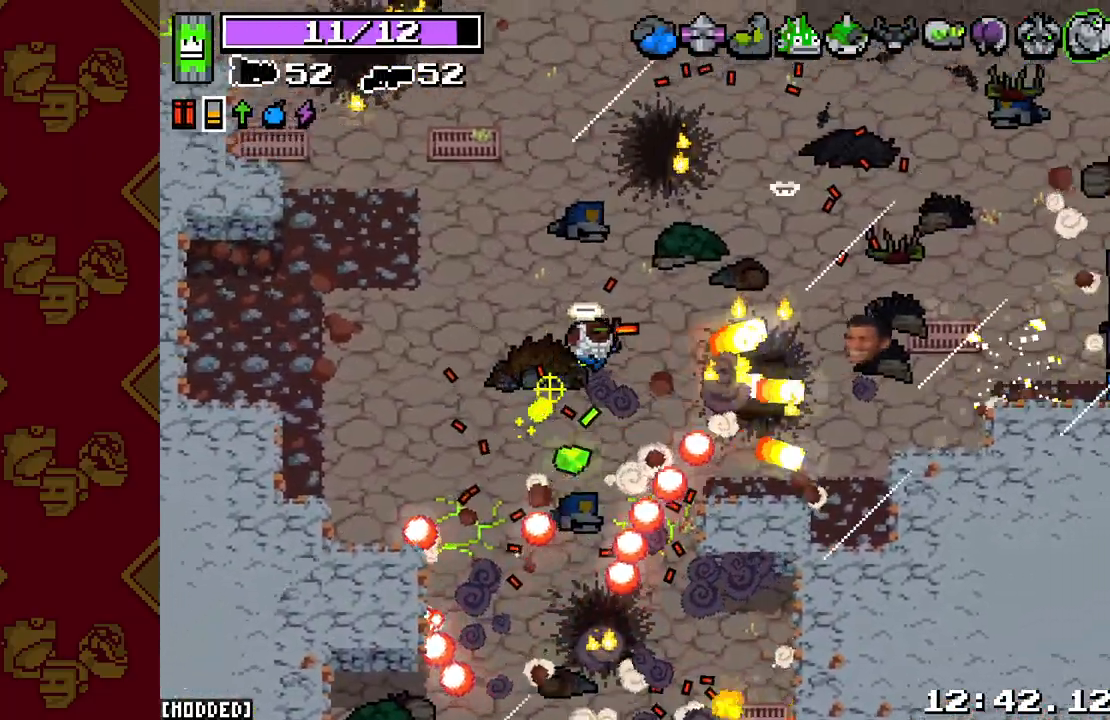
{"buttons": ["L2", "R2"], "left_stick": "up-right", "right_stick": "right", "events": []}
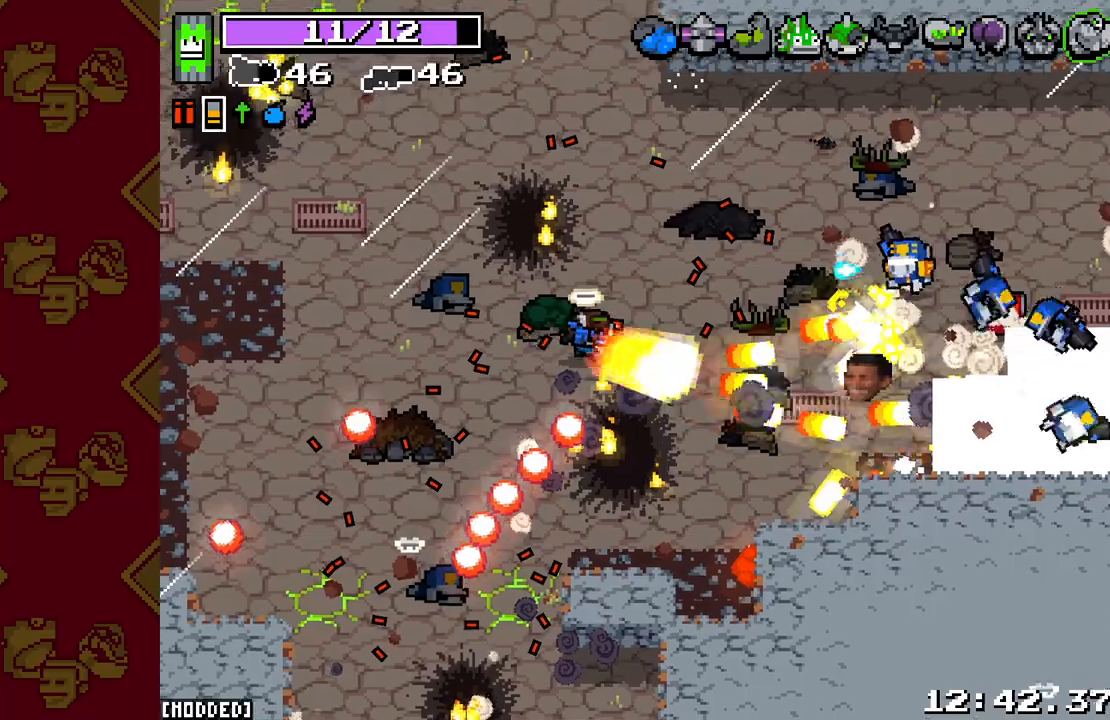
{"buttons": ["L2", "R2"], "left_stick": "up", "right_stick": "up-right", "events": [[350, "right_stick", "up-right"], [450, "left_stick", "up"]]}
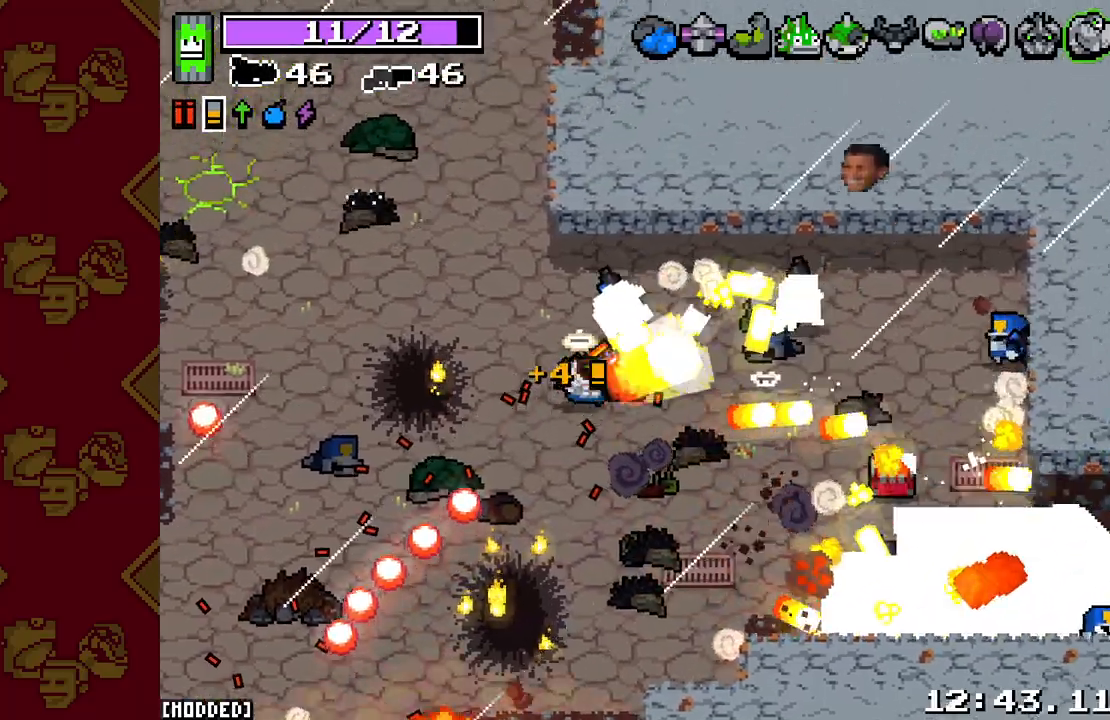
{"buttons": ["L2", "R2"], "left_stick": "down-right", "right_stick": "right", "events": [[33, "left_stick", "up-left"], [150, "left_stick", "up"], [167, "right_stick", "right"], [350, "left_stick", "right"], [450, "left_stick", "down-right"]]}
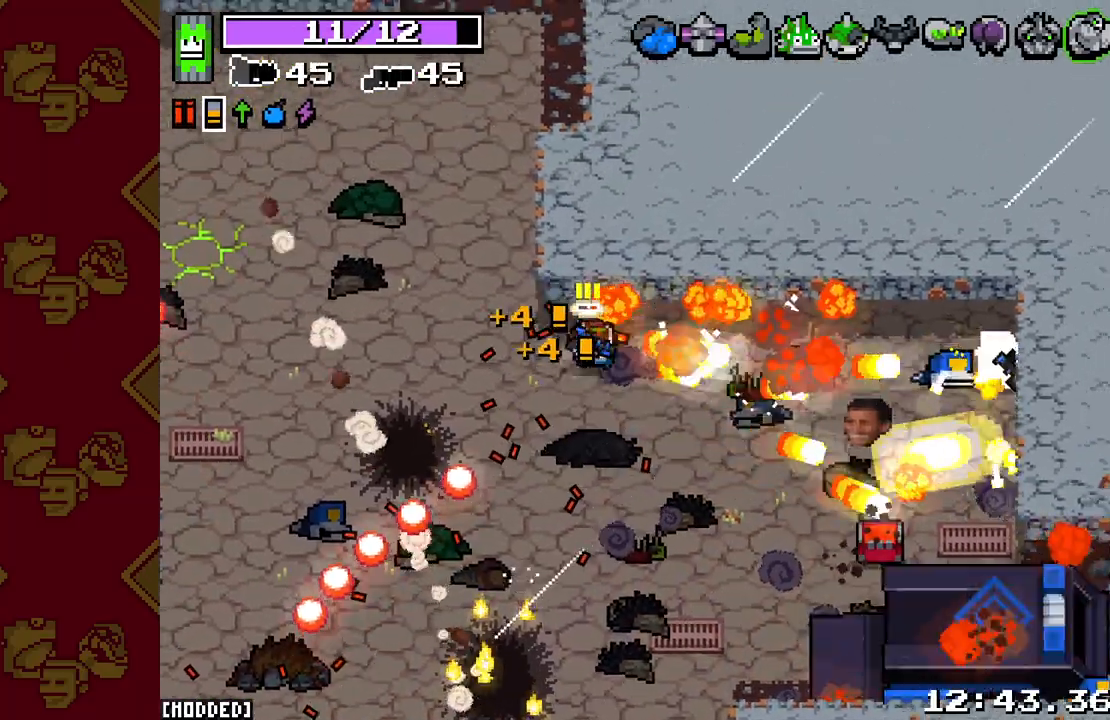
{"buttons": ["L2", "R2"], "left_stick": "down", "right_stick": "right", "events": [[100, "left_stick", "down"]]}
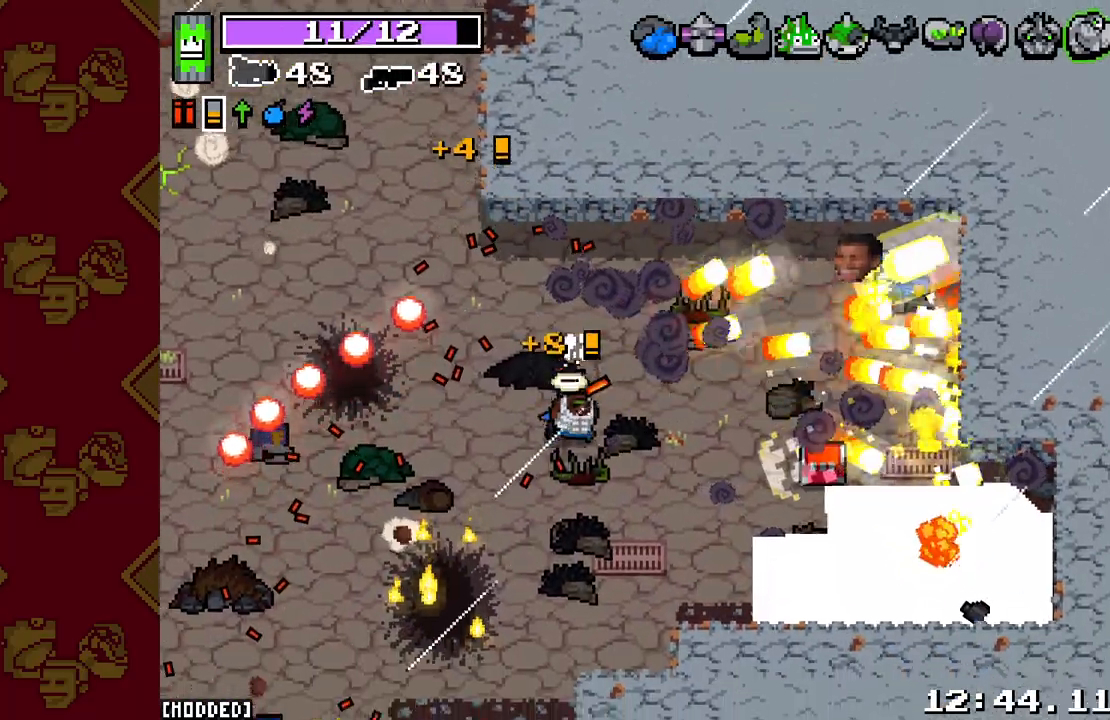
{"buttons": ["L2", "R2"], "left_stick": "left", "right_stick": "right", "events": [[17, "left_stick", "down-right"], [283, "left_stick", "down-left"], [367, "left_stick", "left"]]}
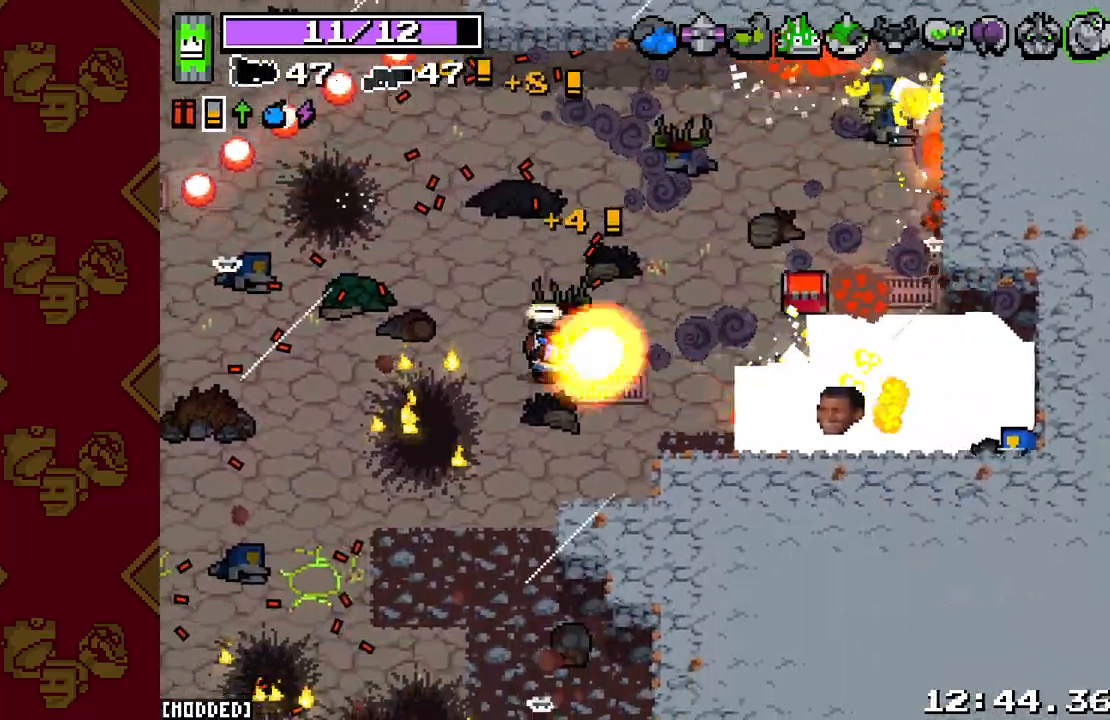
{"buttons": ["L2", "R2"], "left_stick": "left", "right_stick": "right", "events": [[100, "left_stick", "center"], [300, "left_stick", "left"]]}
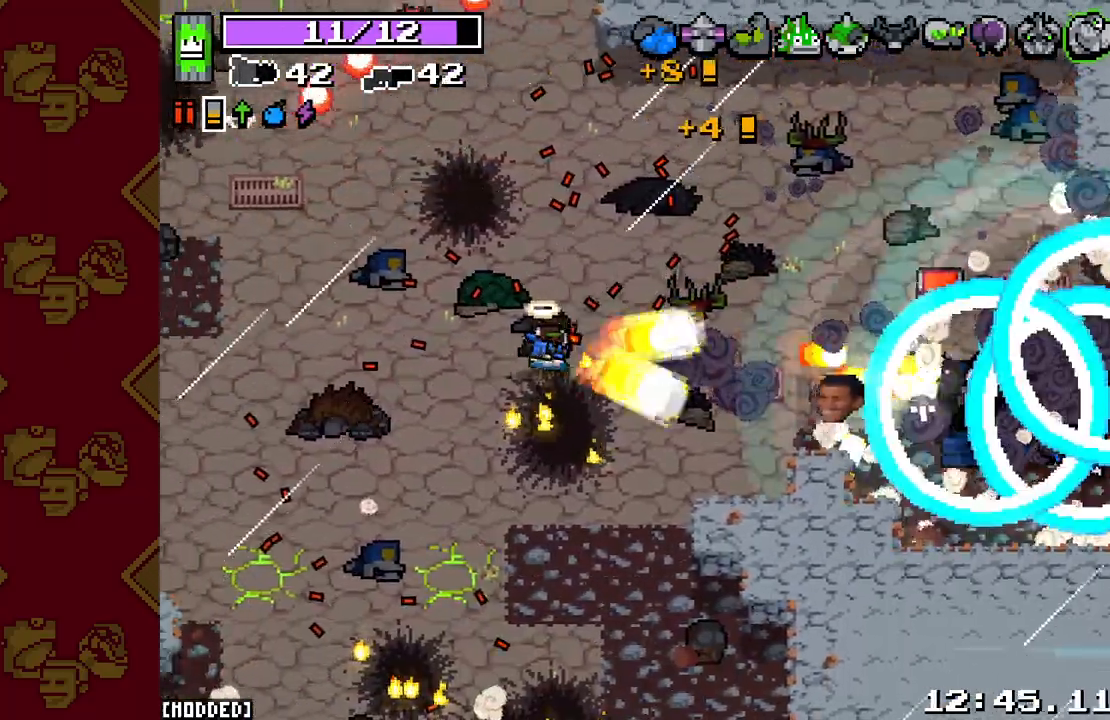
{"buttons": [], "left_stick": "down", "right_stick": "down", "events": [[50, "left_stick", "down"], [383, "R2", "up"], [417, "L2", "up"], [483, "right_stick", "down"]]}
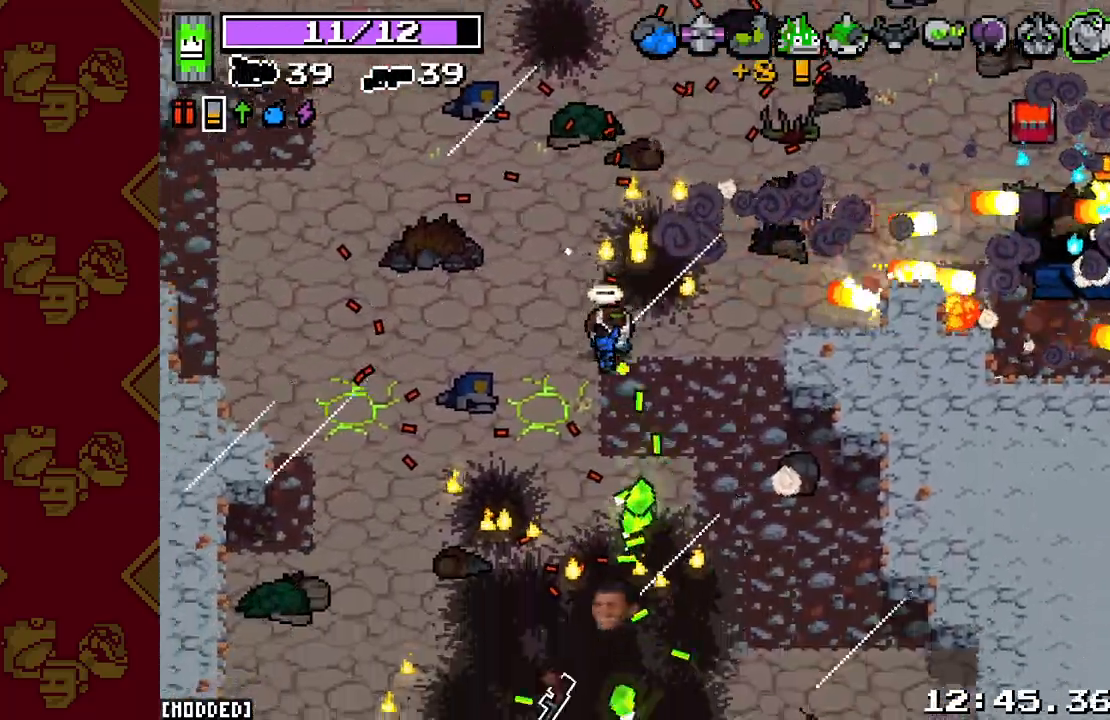
{"buttons": [], "left_stick": "down", "right_stick": "down", "events": []}
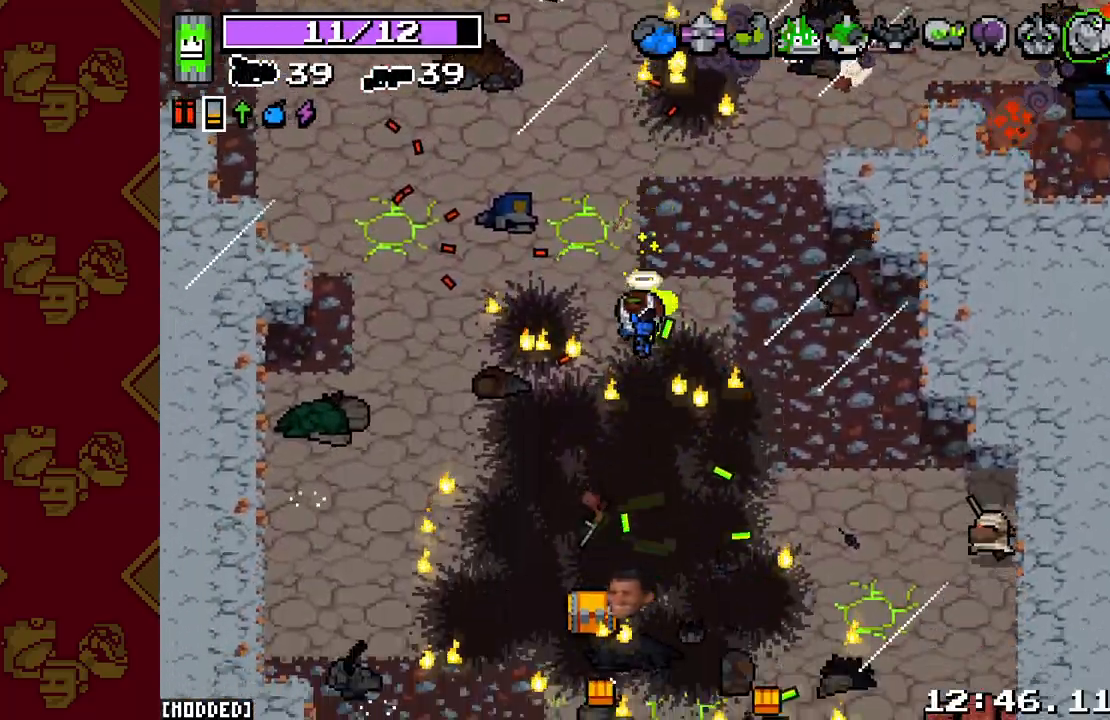
{"buttons": ["L2", "R2"], "left_stick": "down", "right_stick": "right", "events": [[233, "right_stick", "down-right"], [267, "left_stick", "down-right"], [350, "R2", "down"], [367, "left_stick", "down"], [400, "L2", "down"], [417, "right_stick", "right"]]}
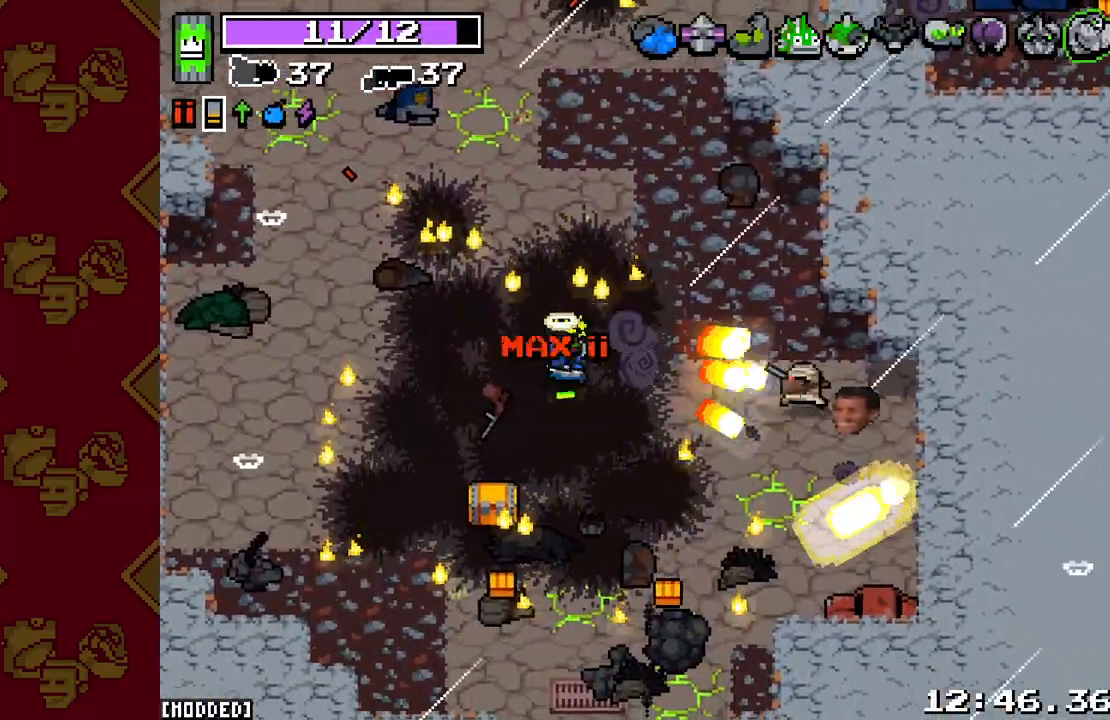
{"buttons": [], "left_stick": "down", "right_stick": "right", "events": [[50, "L2", "up"], [83, "R2", "up"]]}
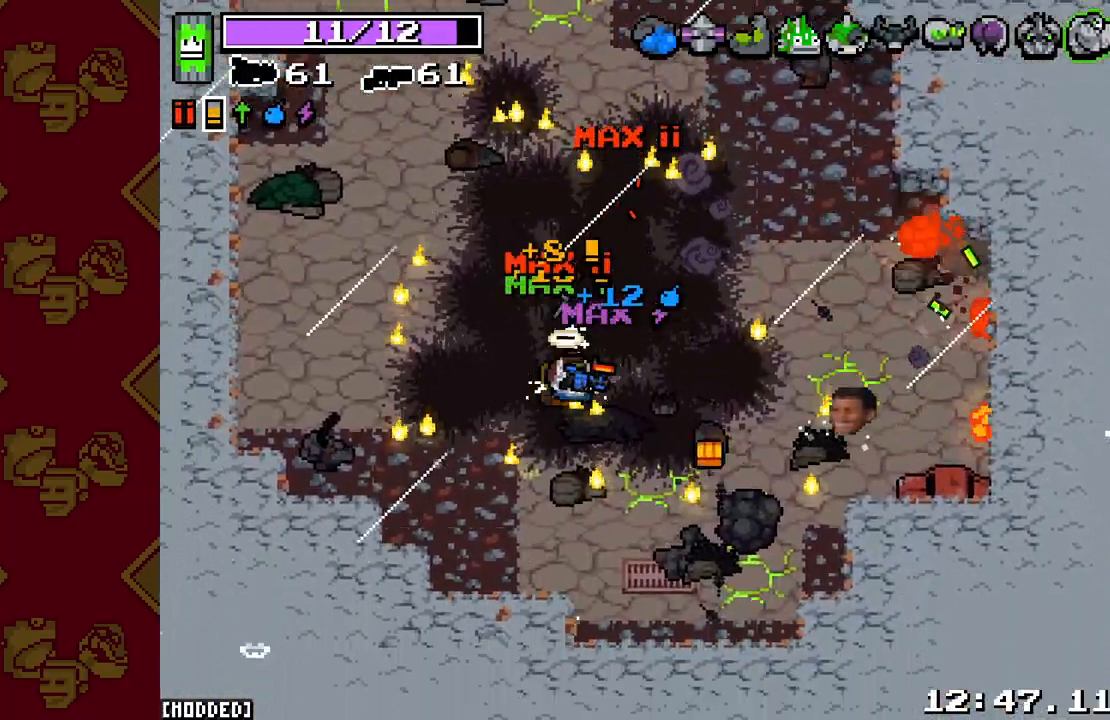
{"buttons": [], "left_stick": "up-right", "right_stick": "right", "events": [[133, "left_stick", "right"], [350, "left_stick", "up-right"]]}
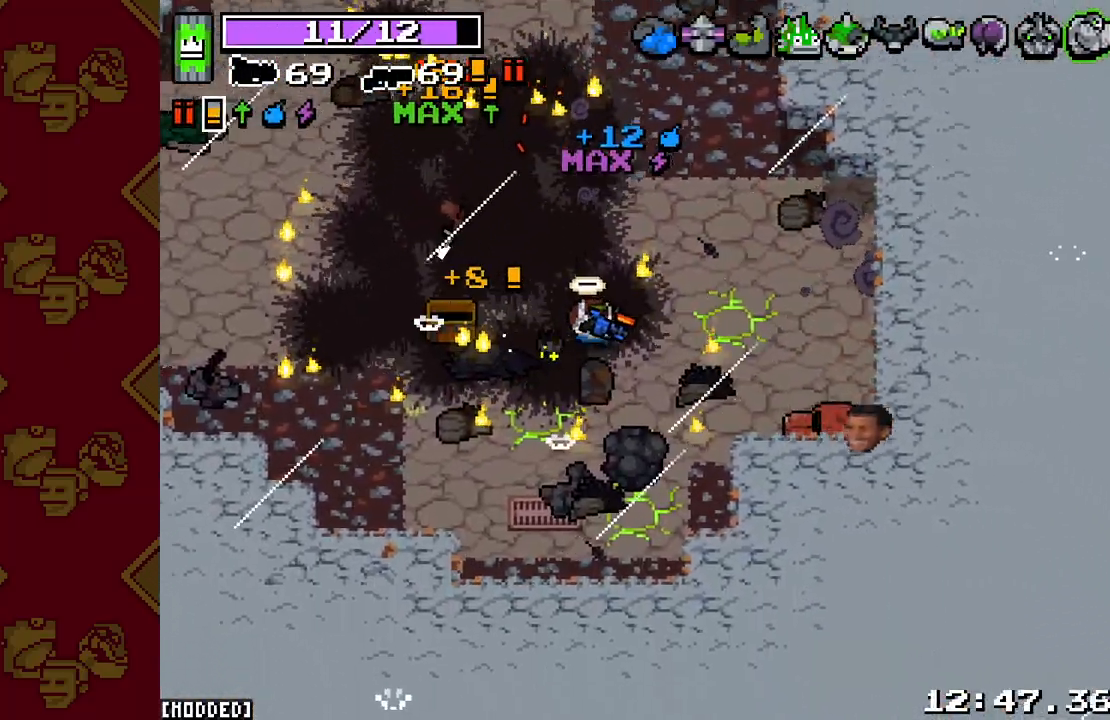
{"buttons": [], "left_stick": "right", "right_stick": "down-right", "events": [[50, "right_stick", "down-right"], [400, "left_stick", "right"]]}
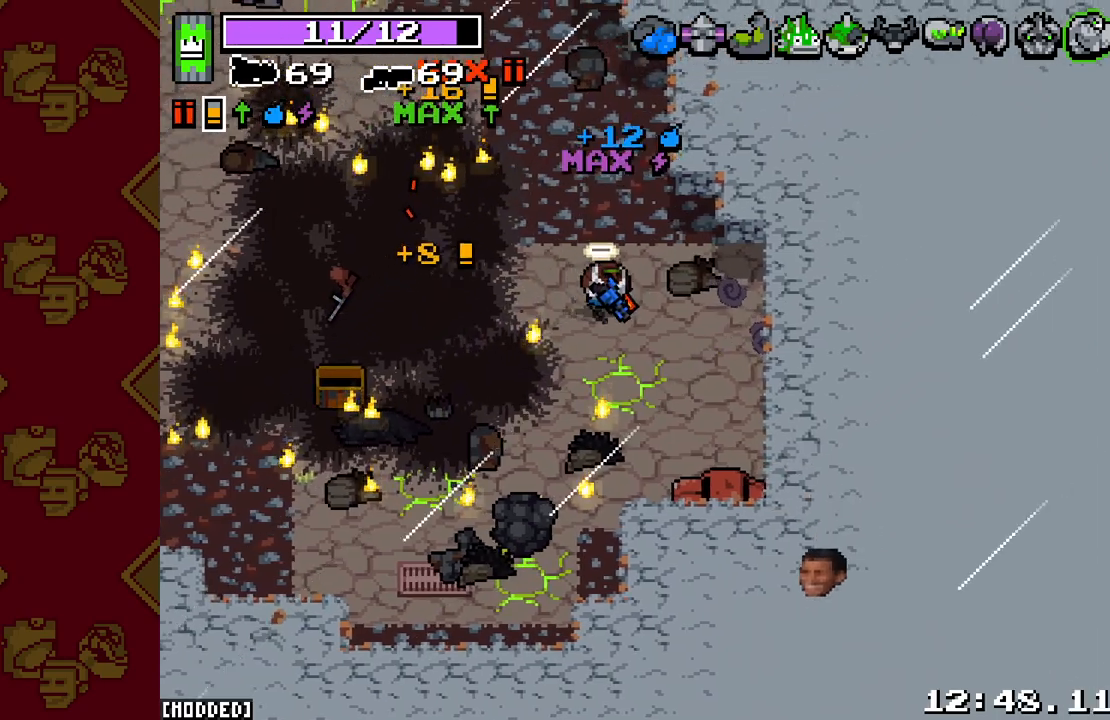
{"buttons": [], "left_stick": "center", "right_stick": "down", "events": [[183, "left_stick", "up-right"], [183, "right_stick", "down"], [317, "left_stick", "center"]]}
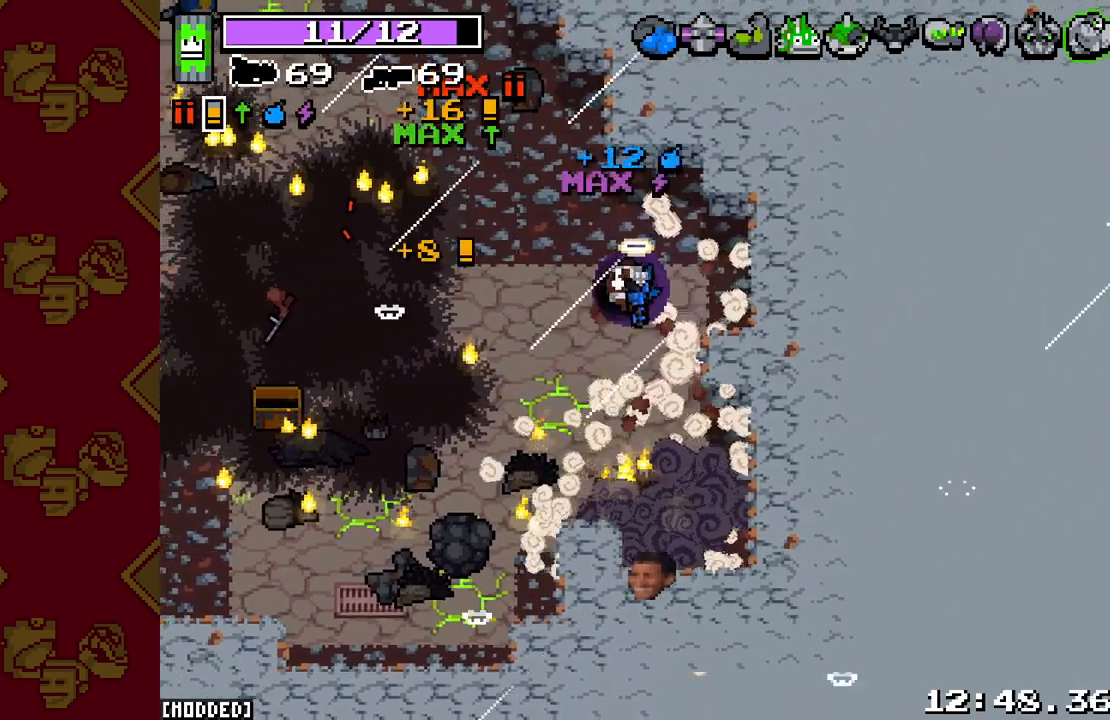
{"buttons": [], "left_stick": "center", "right_stick": "center", "events": [[133, "right_stick", "center"]]}
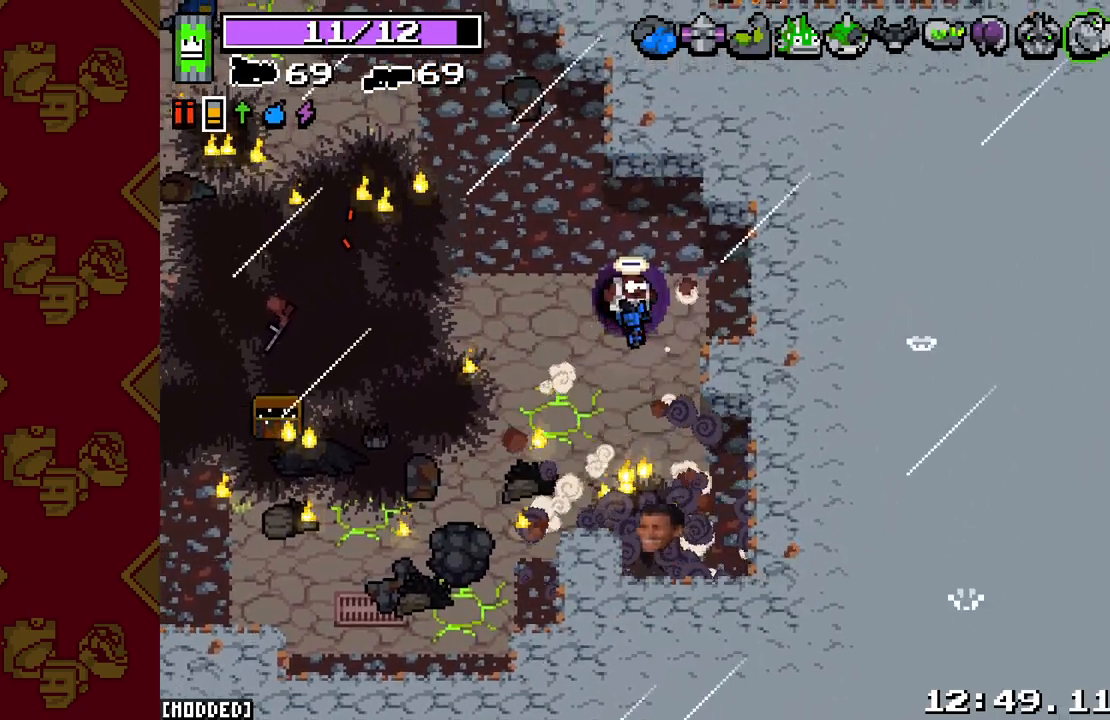
{"buttons": [], "left_stick": "center", "right_stick": "center", "events": []}
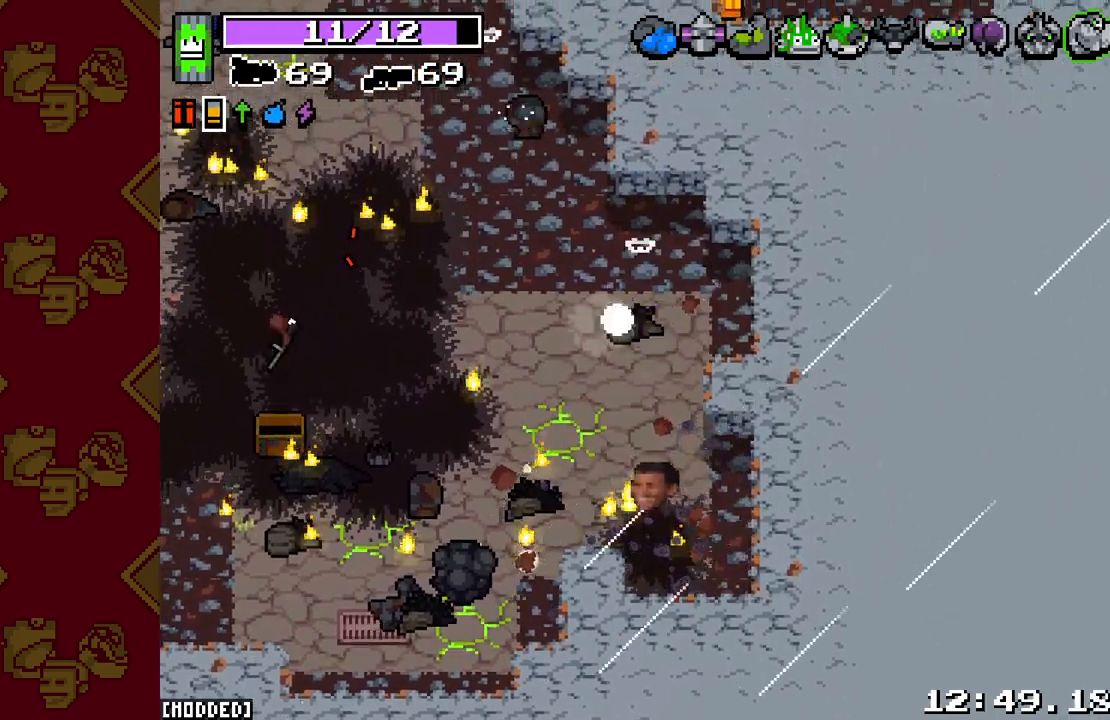
{"buttons": [], "left_stick": "center", "right_stick": "center", "events": []}